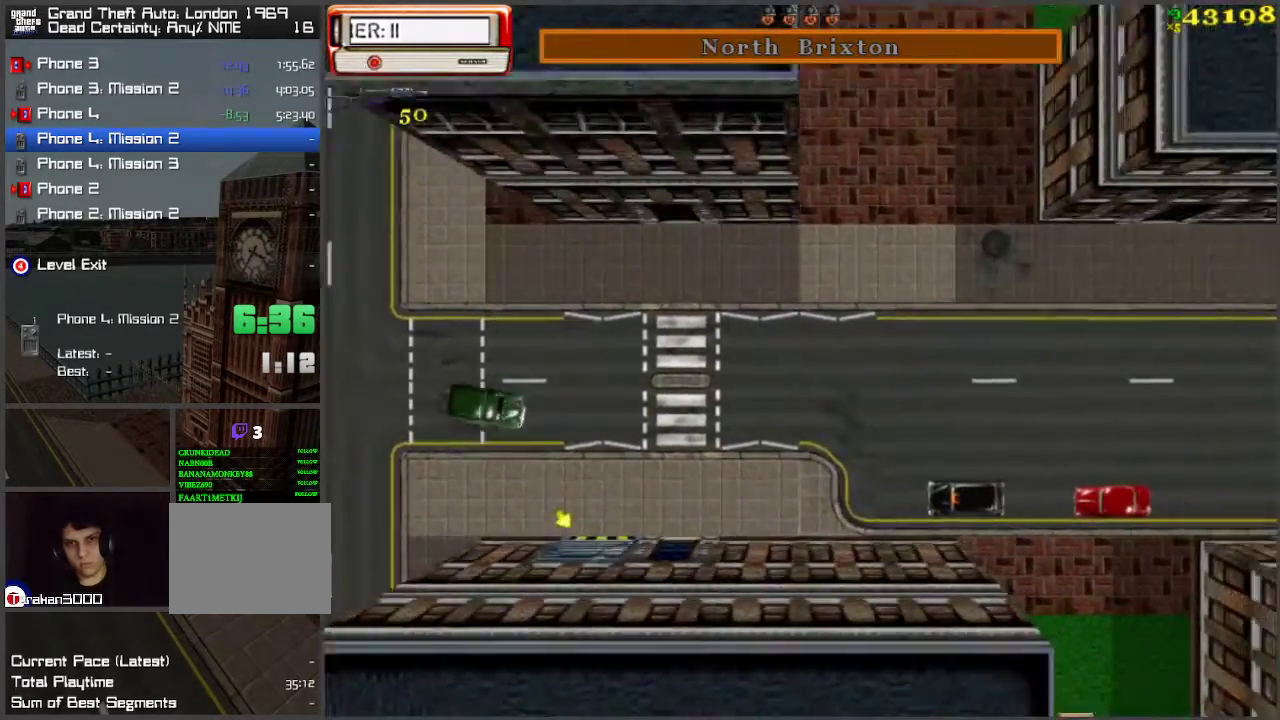
Gameplay with keyboard; each line is a JSON object with the keys held at the frame after it. "events" lists presses ("down") and releases ("up") of "a", "ctrl", "d", "f", "return", "s", "space", "tab", "w", "x" and "z" between this image and that frame as [ms after this image, input, new state], when the widget could be followed in between. No other keys are recorded. Mouse input is not recorded.
{"keys": ["d", "space", "w"], "events": [[250, "space", "down"]]}
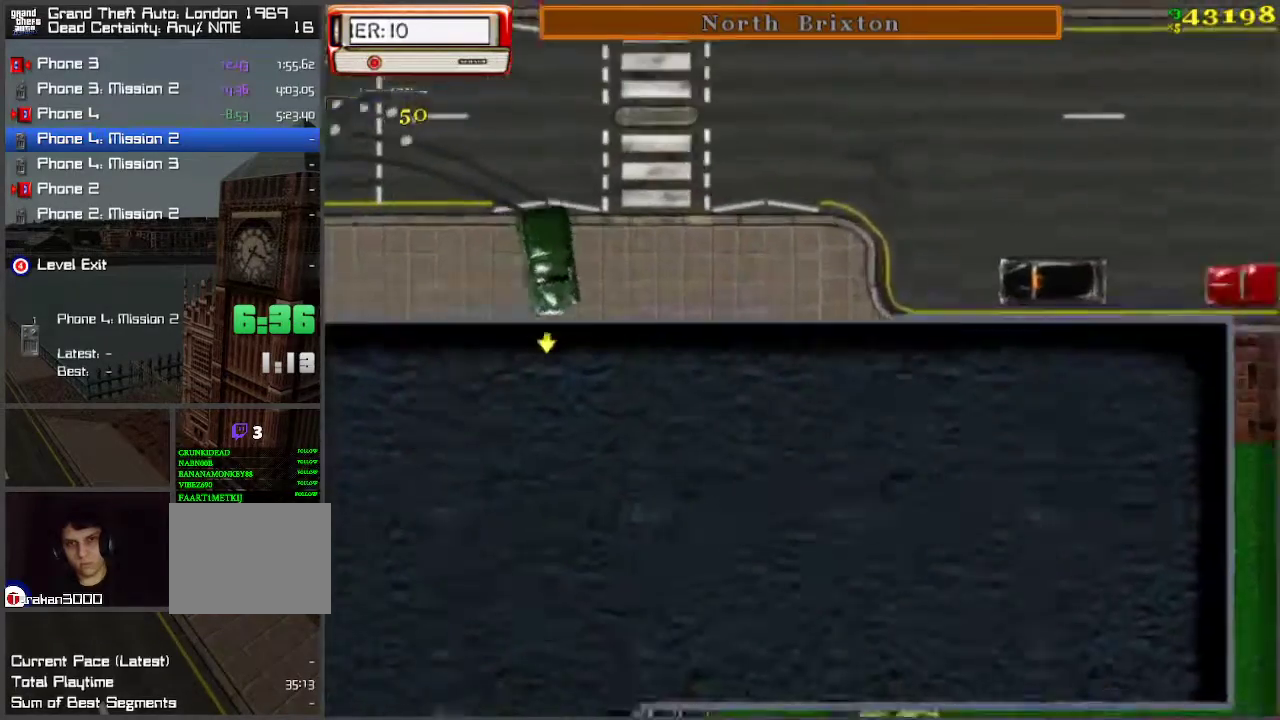
{"keys": ["w"], "events": [[33, "space", "up"], [83, "d", "up"], [267, "a", "down"], [450, "a", "up"]]}
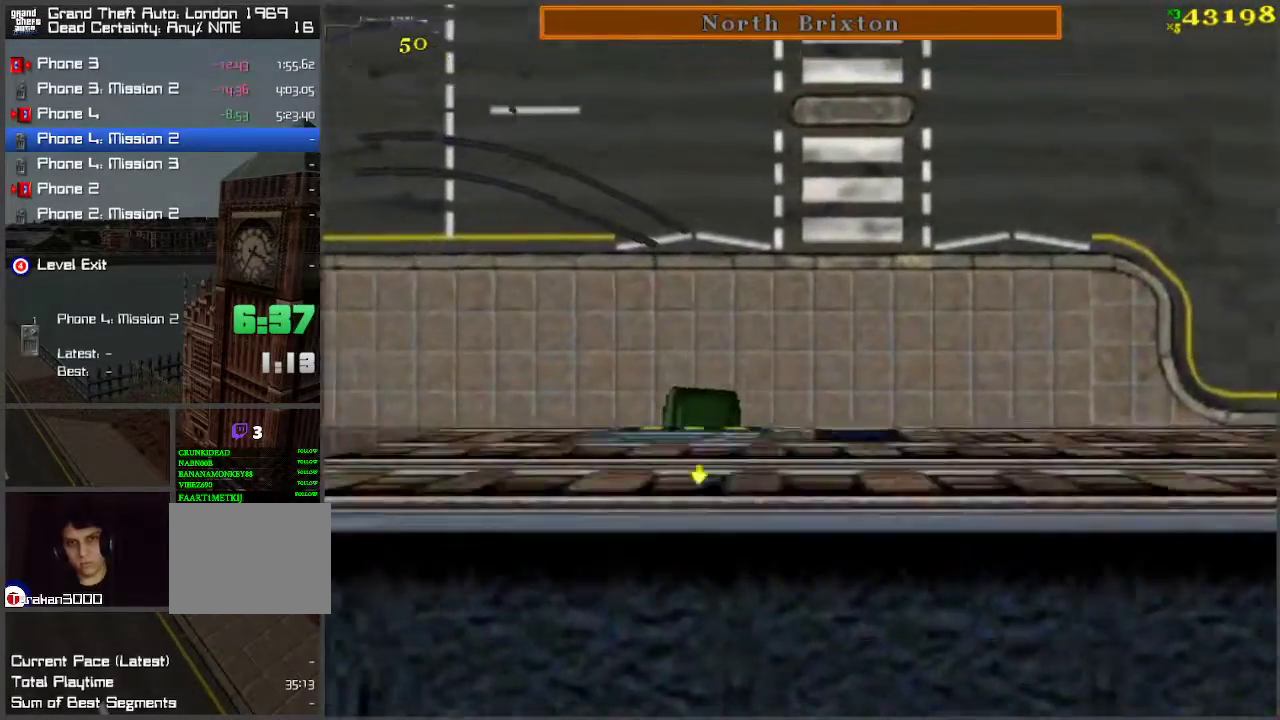
{"keys": ["w"], "events": [[183, "d", "down"], [417, "d", "up"]]}
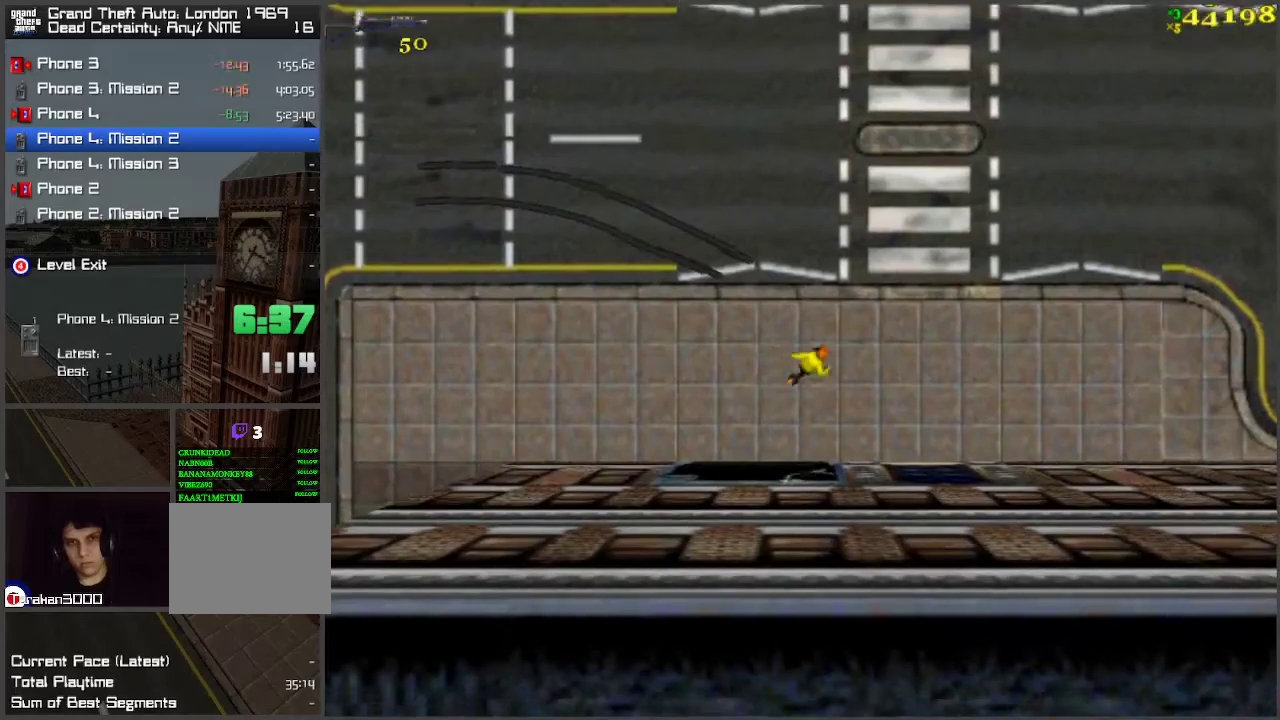
{"keys": ["w"], "events": [[200, "d", "down"], [283, "d", "up"]]}
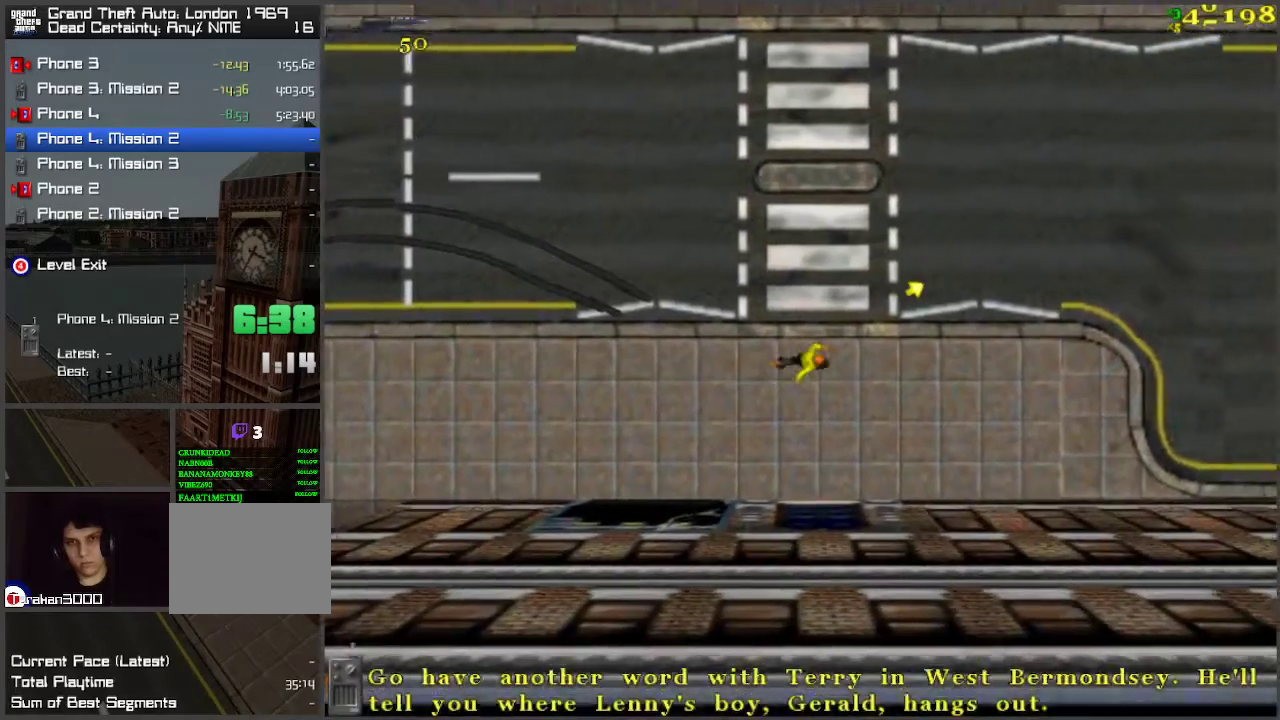
{"keys": ["w"], "events": [[117, "d", "down"], [200, "d", "up"]]}
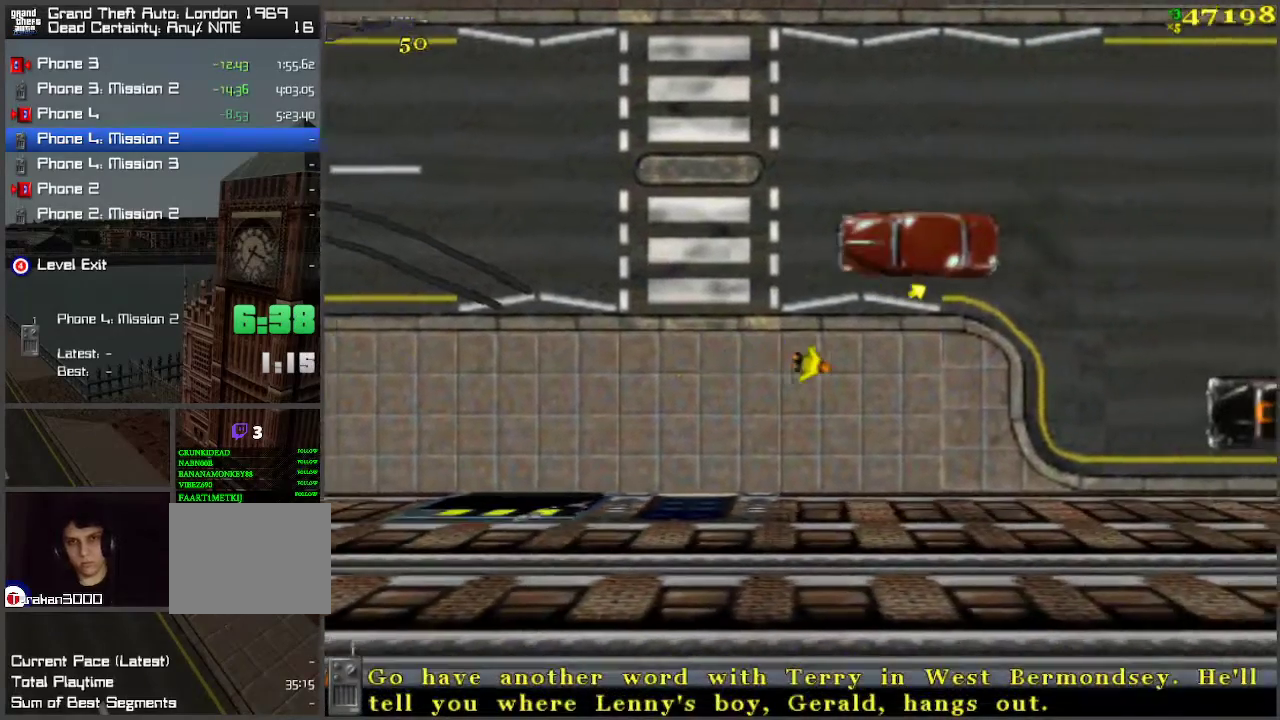
{"keys": ["d", "w"], "events": [[50, "a", "down"], [100, "a", "up"], [417, "d", "down"]]}
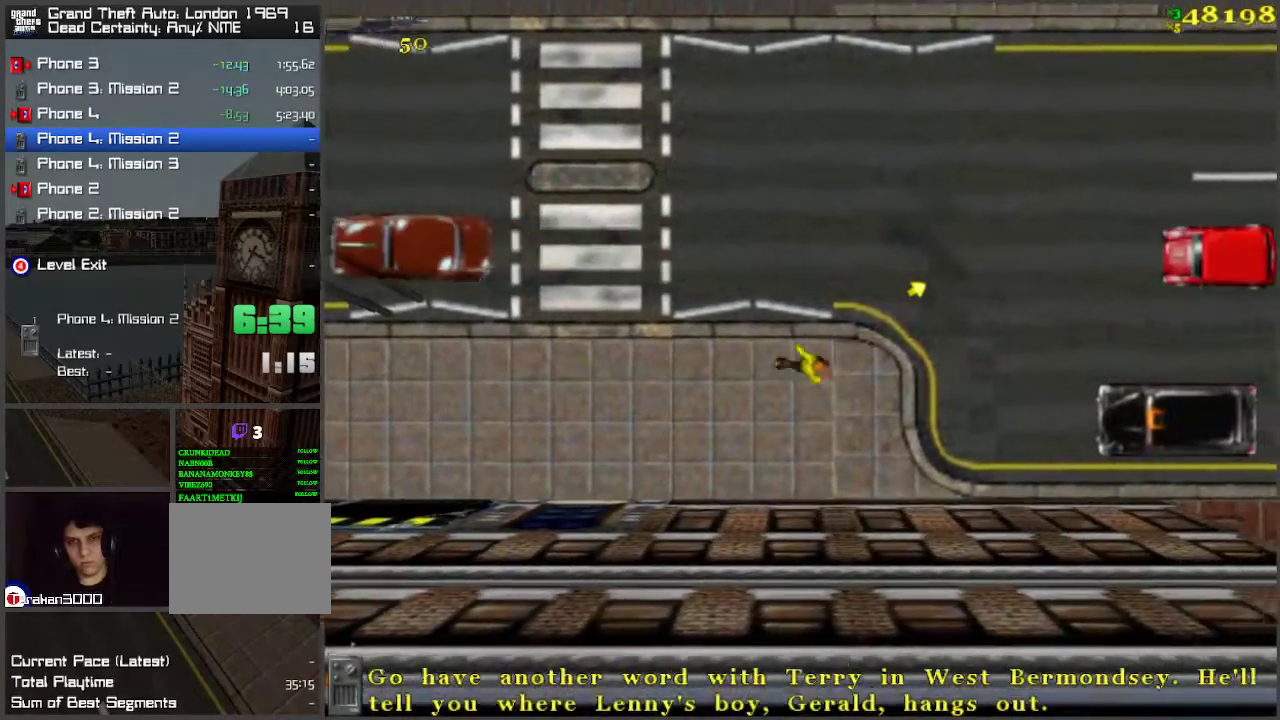
{"keys": ["w"], "events": [[17, "d", "up"], [283, "a", "down"], [433, "a", "up"]]}
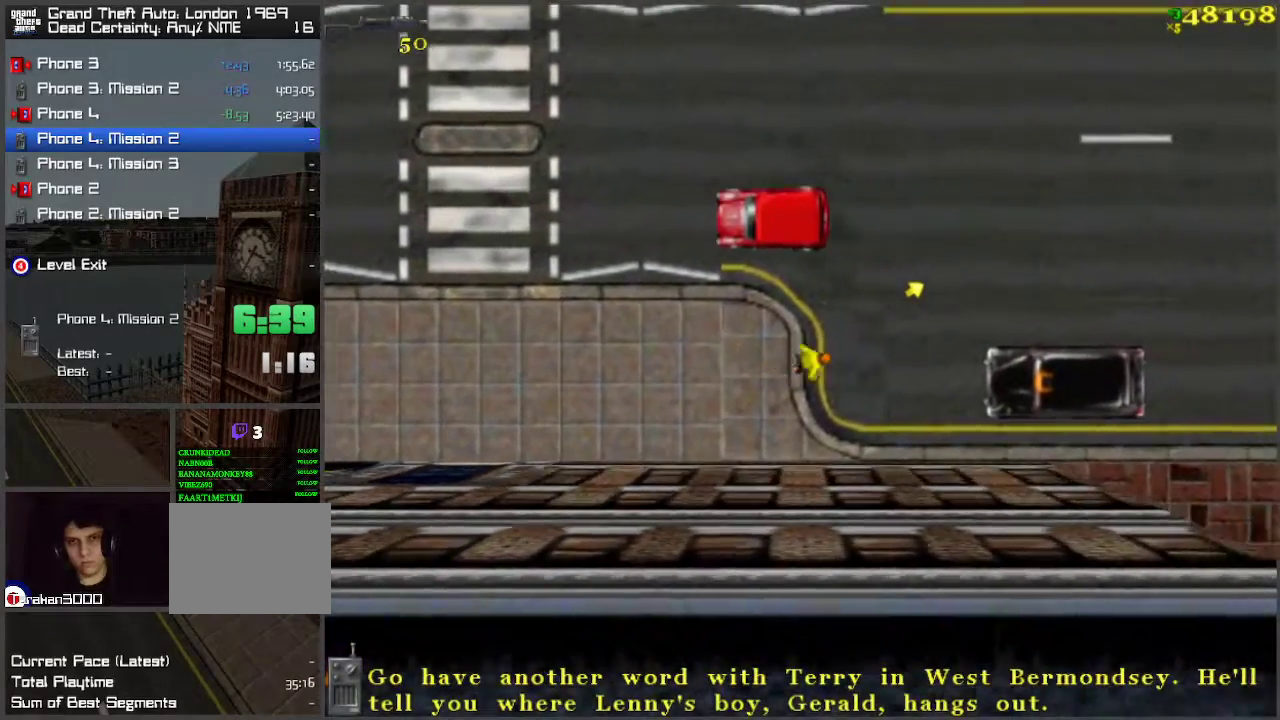
{"keys": ["w"], "events": [[217, "a", "down"], [250, "a", "up"]]}
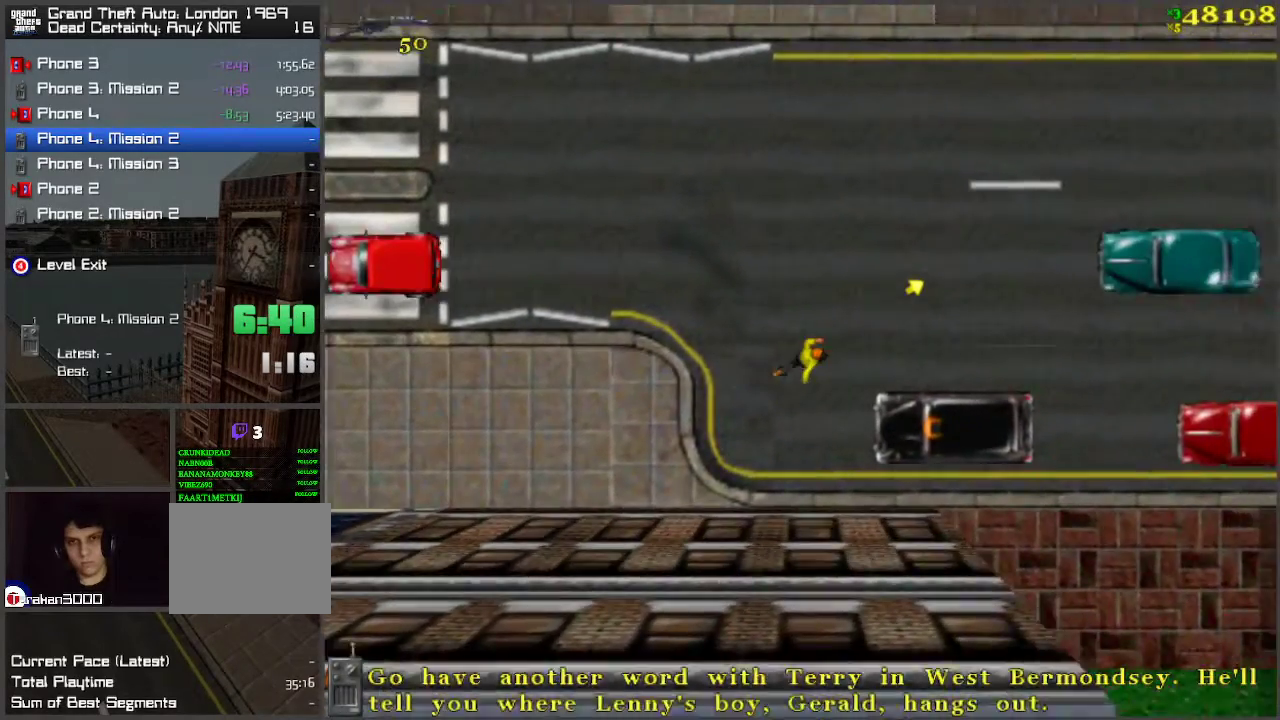
{"keys": ["d", "w"], "events": [[133, "d", "down"], [283, "d", "up"], [467, "d", "down"]]}
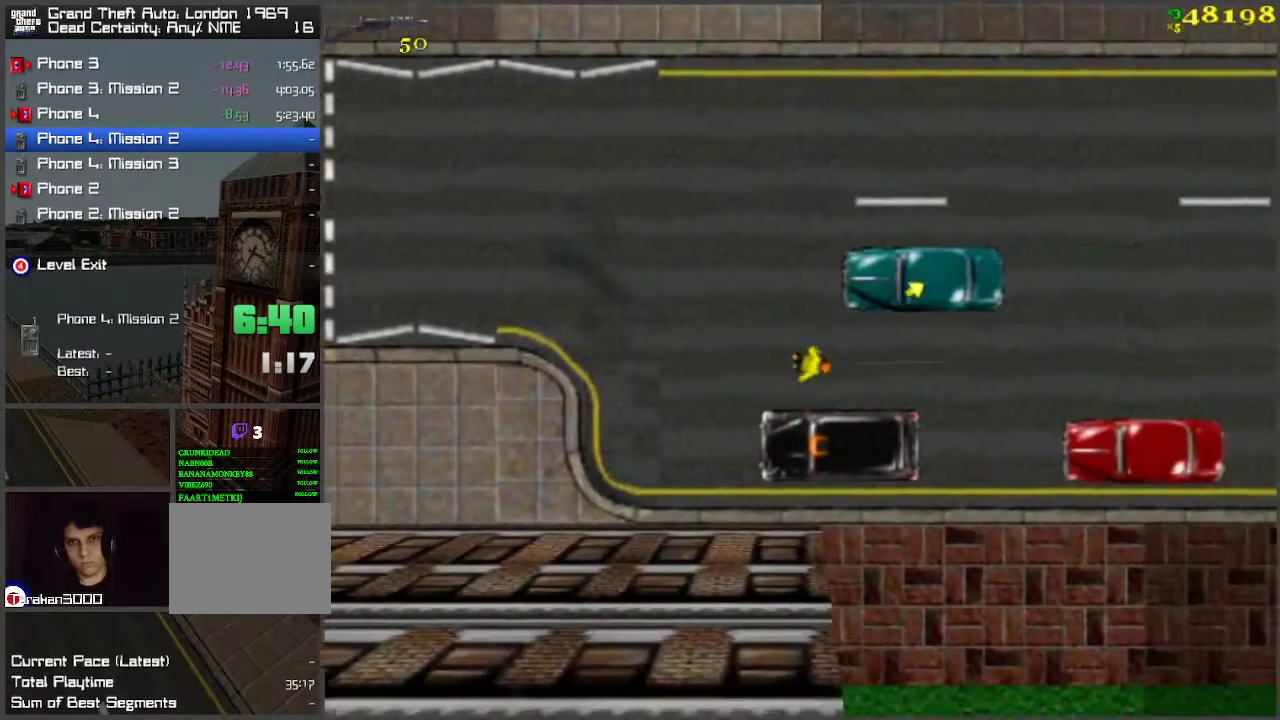
{"keys": [], "events": [[67, "a", "down"], [67, "d", "up"], [117, "w", "up"], [200, "f", "down"], [250, "f", "up"], [300, "f", "down"], [383, "f", "up"], [433, "a", "up"]]}
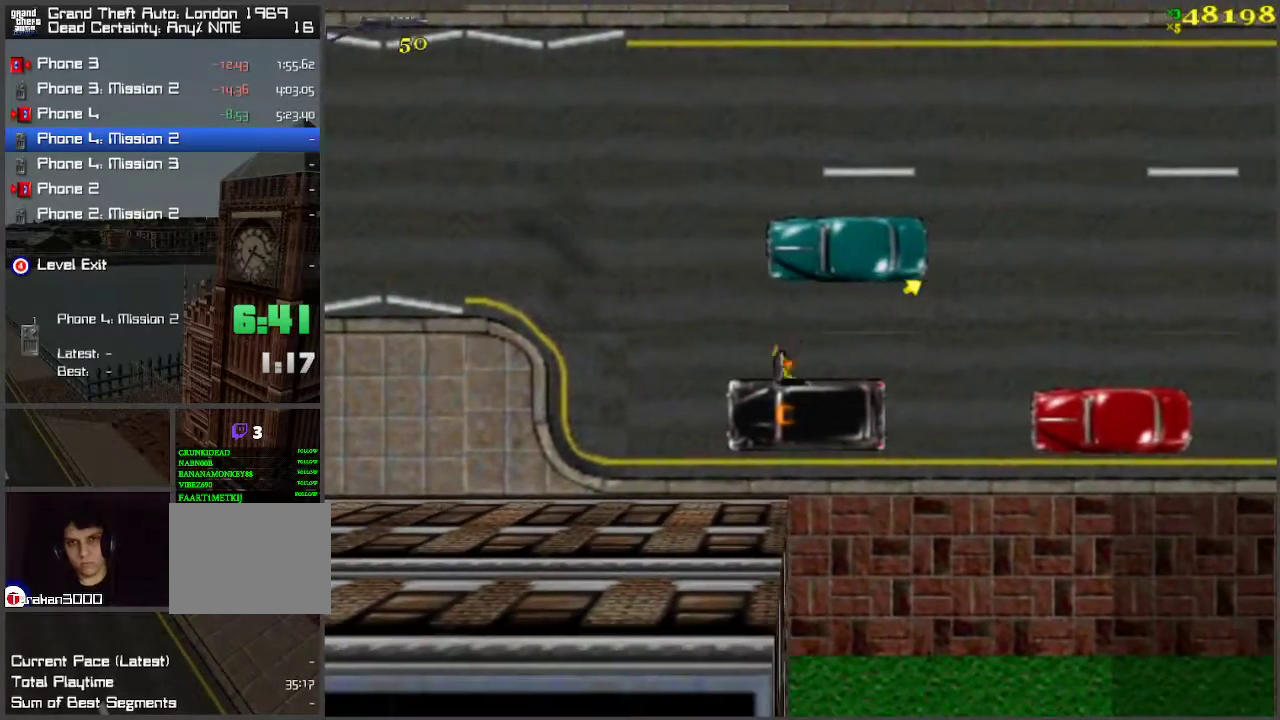
{"keys": ["d", "w"], "events": [[83, "d", "down"], [83, "w", "down"]]}
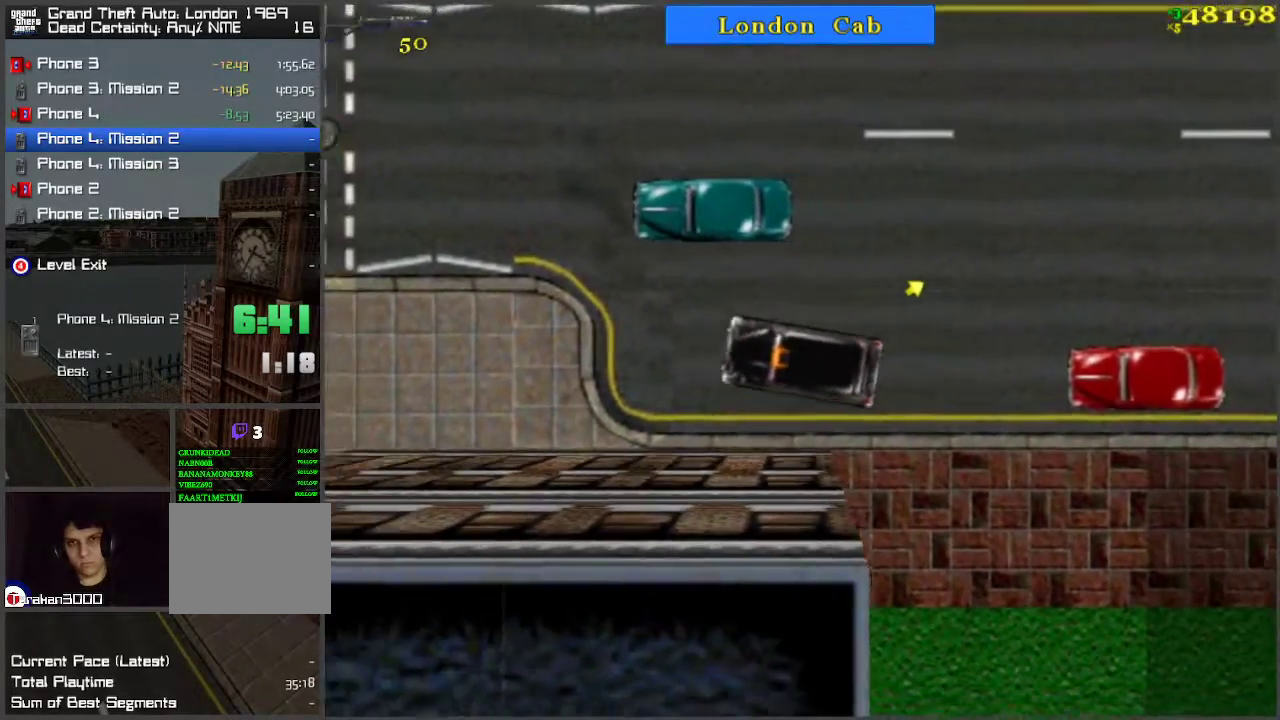
{"keys": ["d", "w"], "events": [[233, "space", "down"], [317, "space", "up"]]}
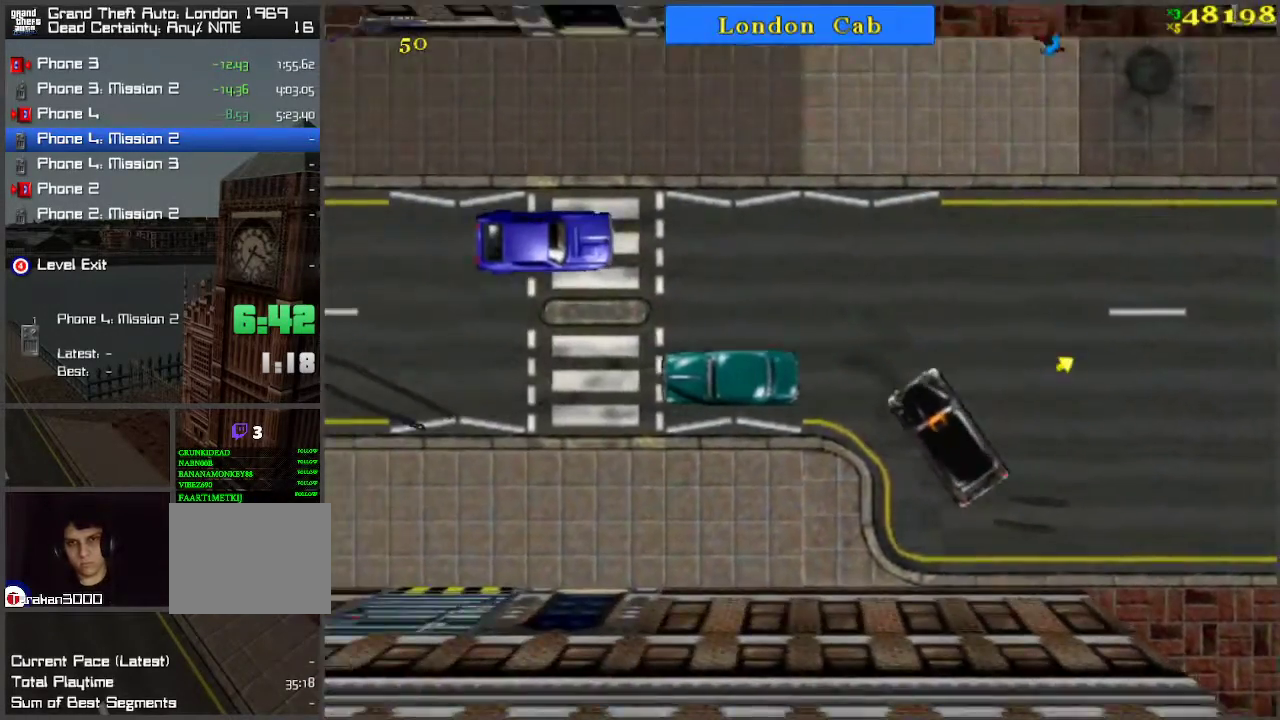
{"keys": ["w"], "events": [[450, "d", "up"]]}
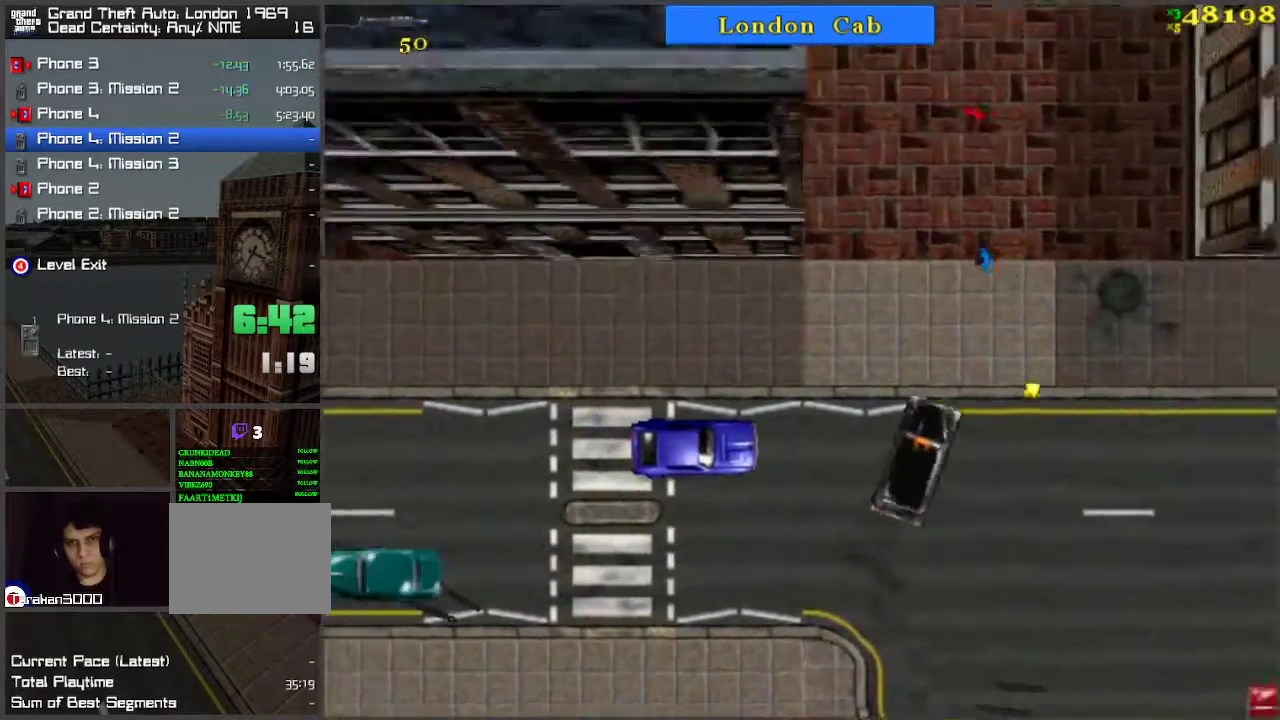
{"keys": ["d", "w"], "events": [[100, "a", "down"], [283, "a", "up"], [467, "d", "down"]]}
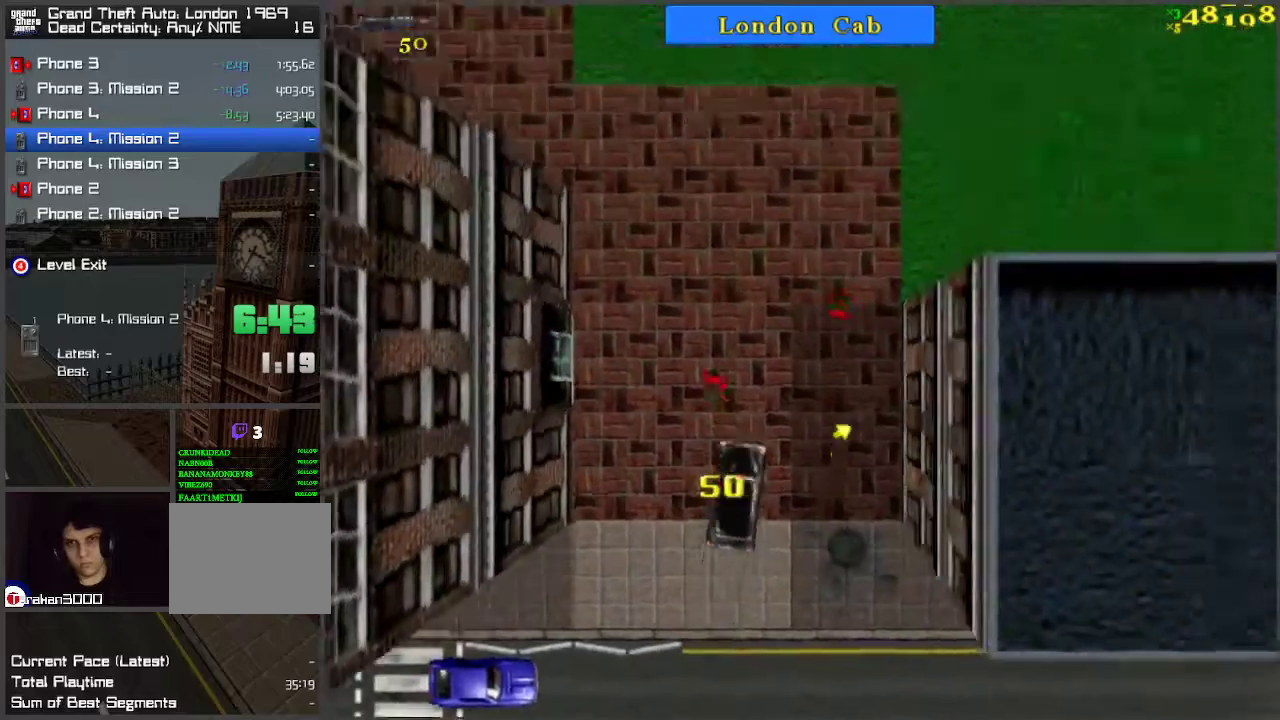
{"keys": ["d", "w"], "events": [[200, "d", "up"], [483, "d", "down"]]}
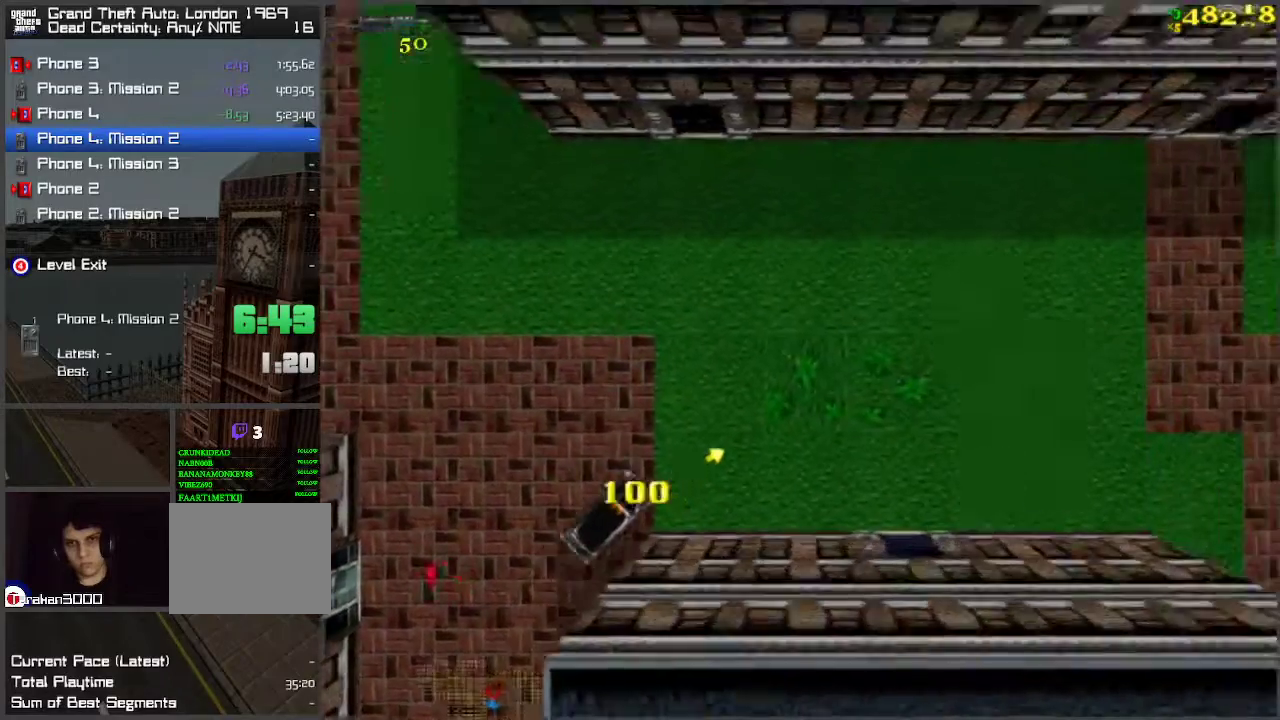
{"keys": ["w"], "events": [[67, "d", "up"]]}
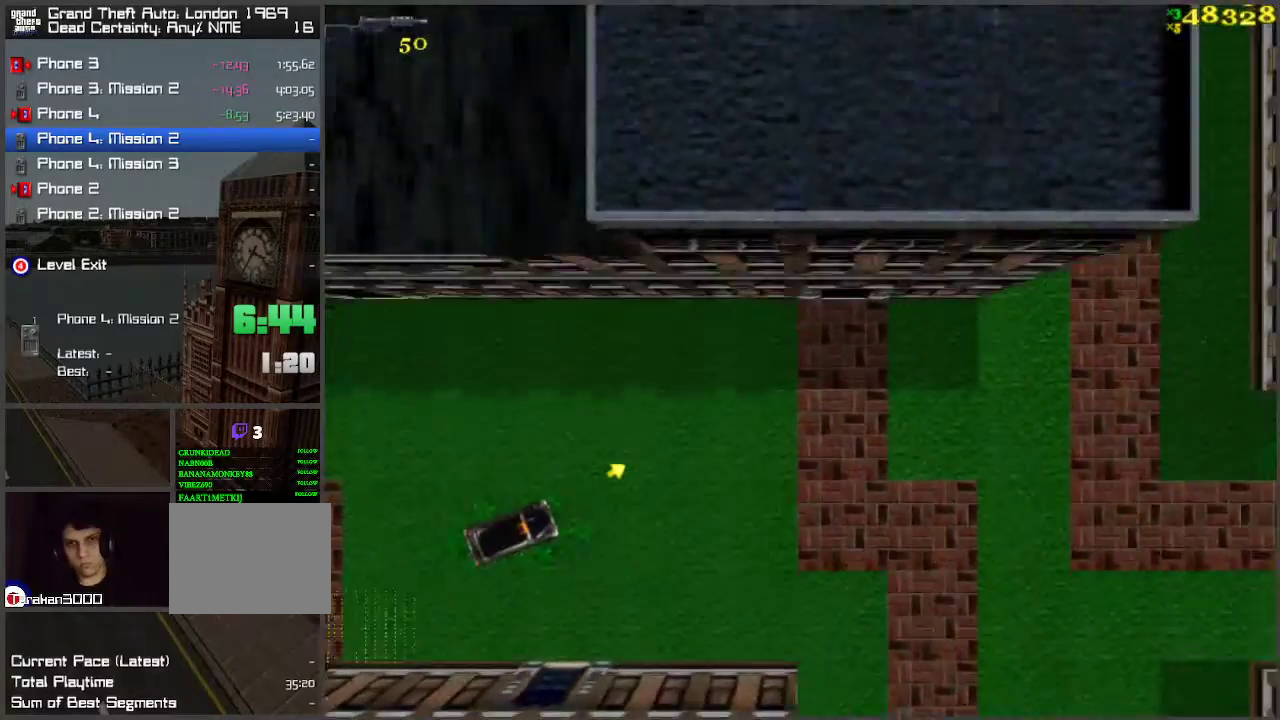
{"keys": ["w"], "events": []}
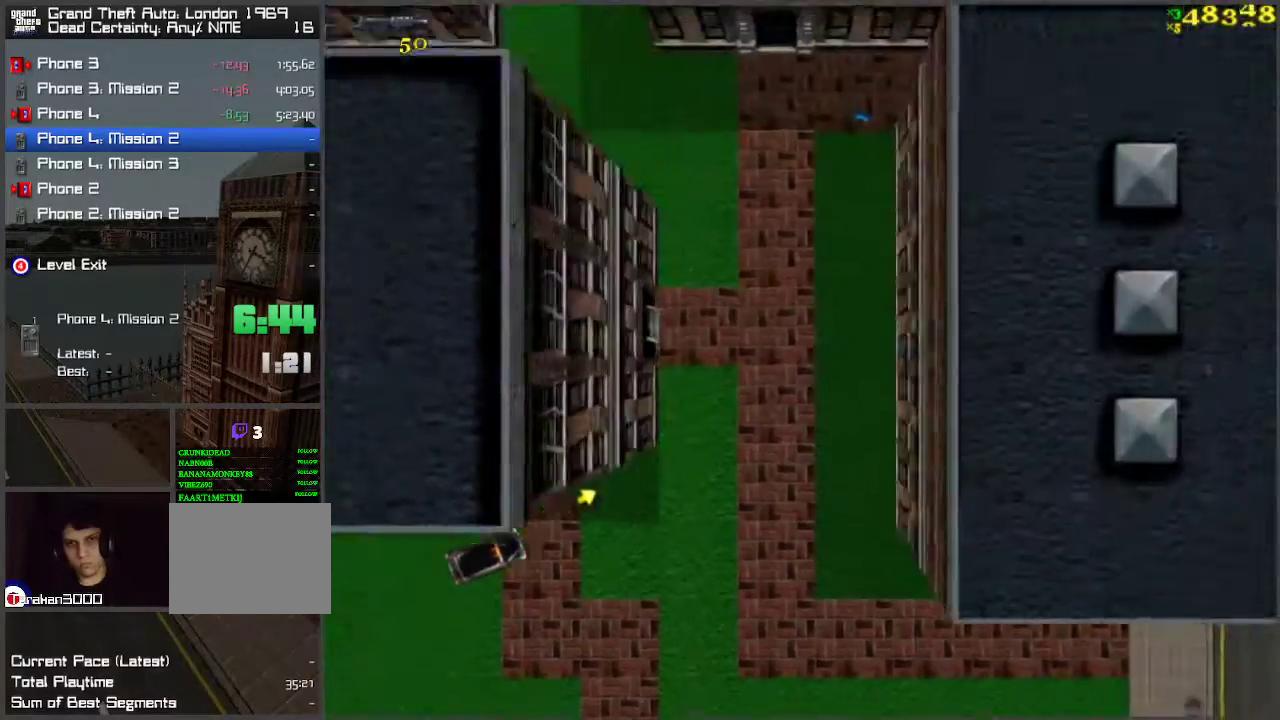
{"keys": ["w"], "events": [[200, "a", "down"], [483, "a", "up"]]}
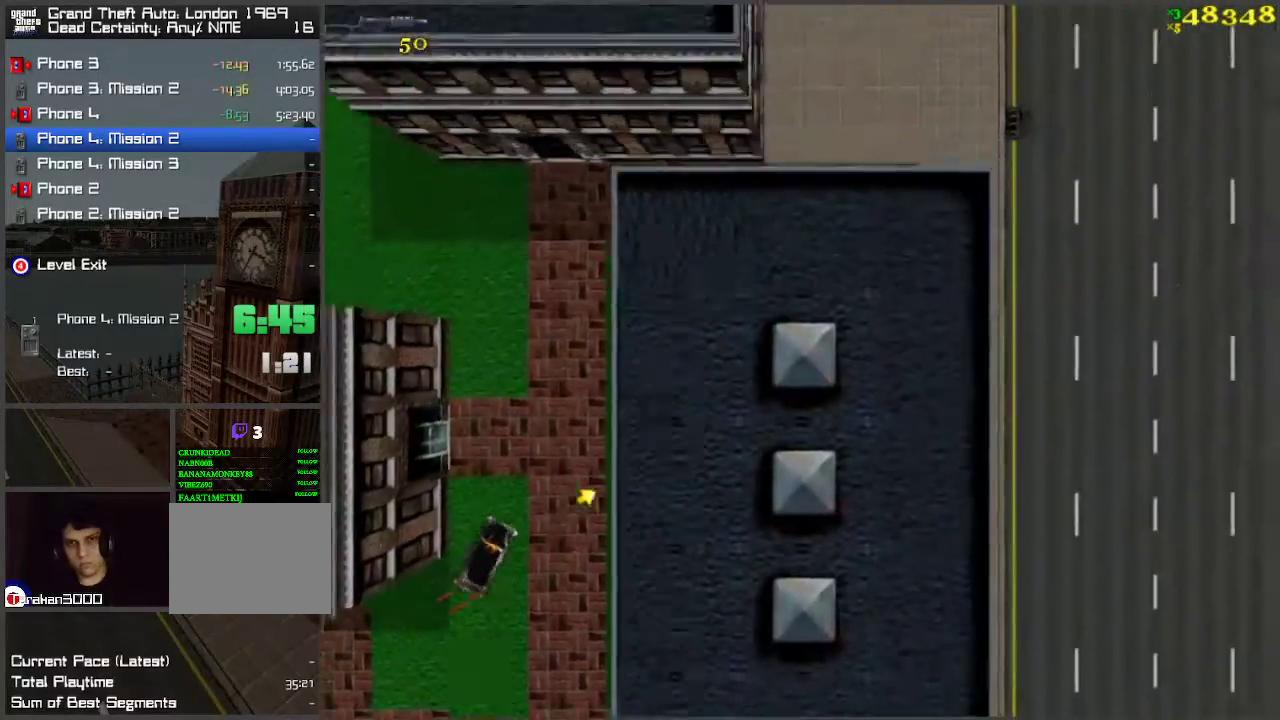
{"keys": ["d", "w"], "events": [[400, "d", "down"]]}
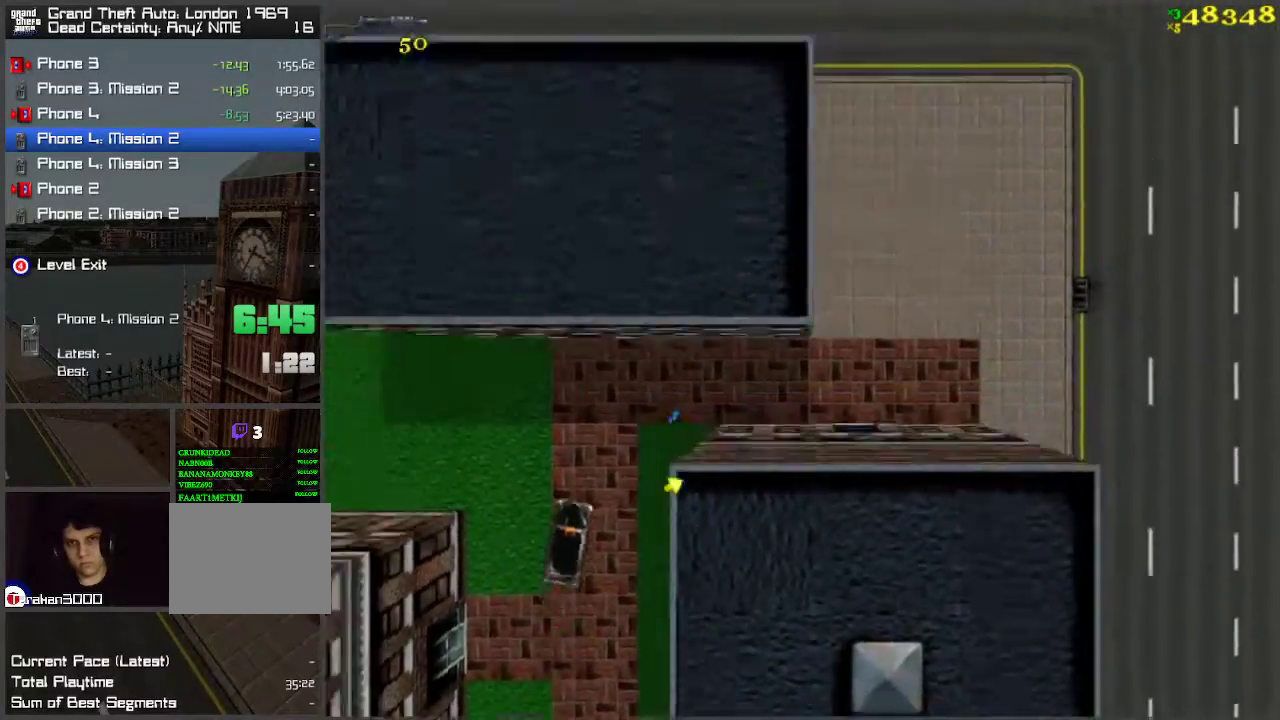
{"keys": ["d", "w"], "events": [[100, "d", "up"], [300, "d", "down"]]}
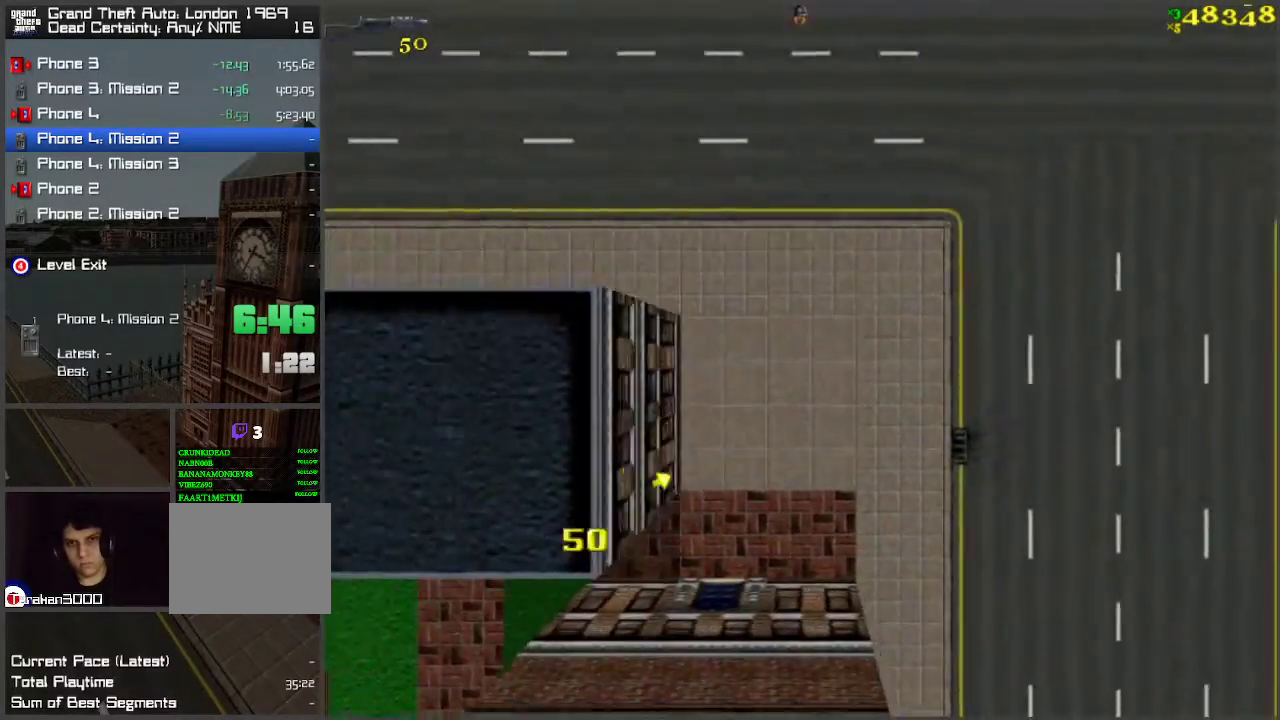
{"keys": ["w"], "events": [[83, "d", "up"], [133, "a", "down"], [400, "a", "up"]]}
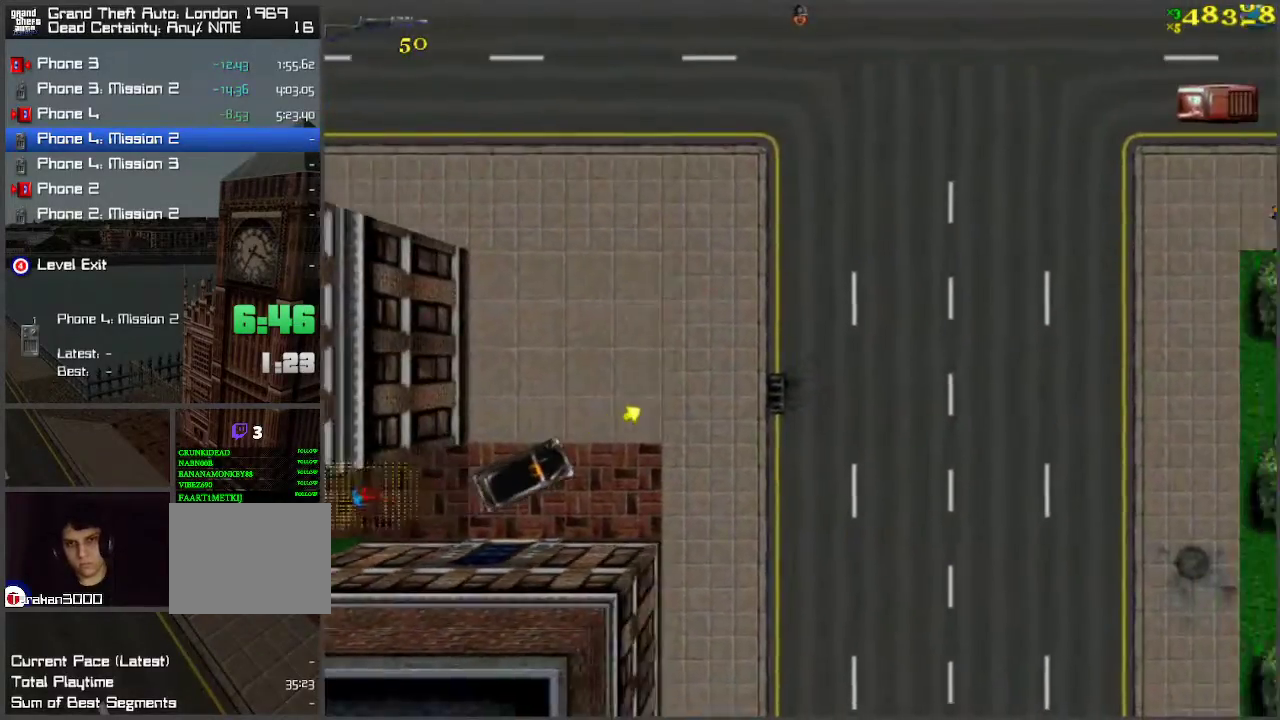
{"keys": ["w"], "events": [[267, "d", "down"], [333, "d", "up"]]}
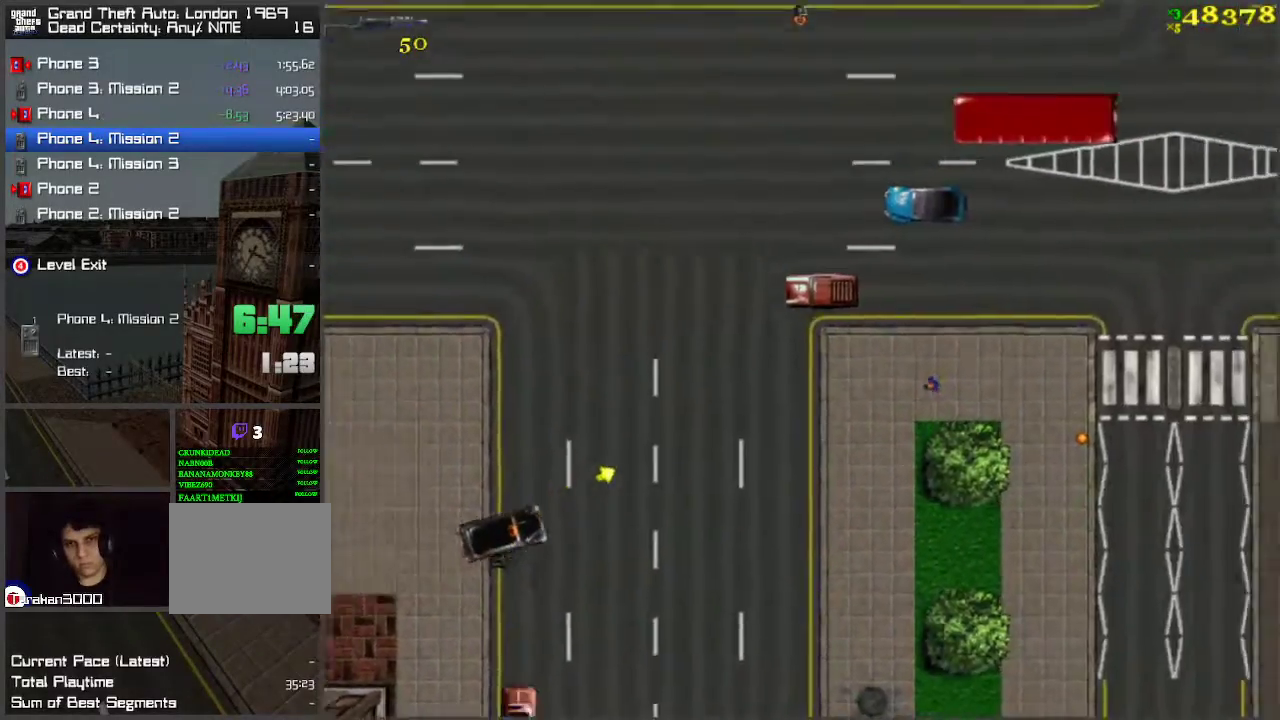
{"keys": ["w"], "events": [[250, "a", "down"], [433, "a", "up"]]}
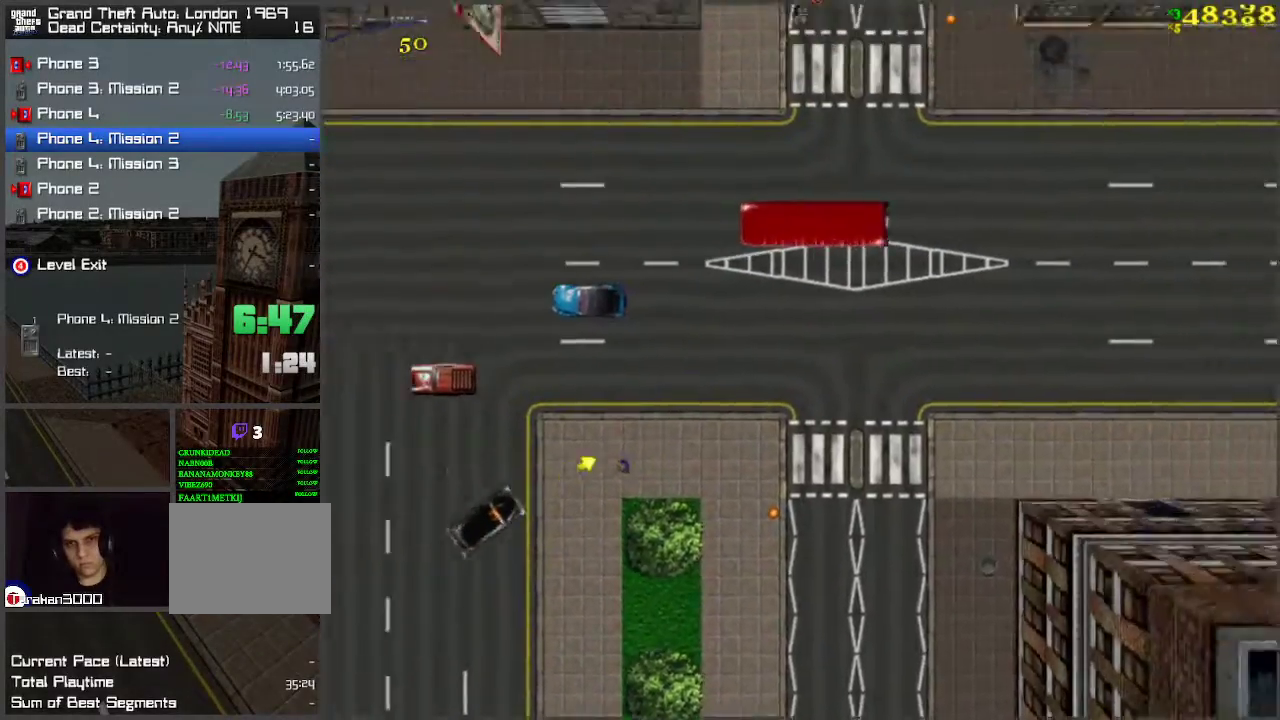
{"keys": ["a", "w"], "events": [[500, "a", "down"]]}
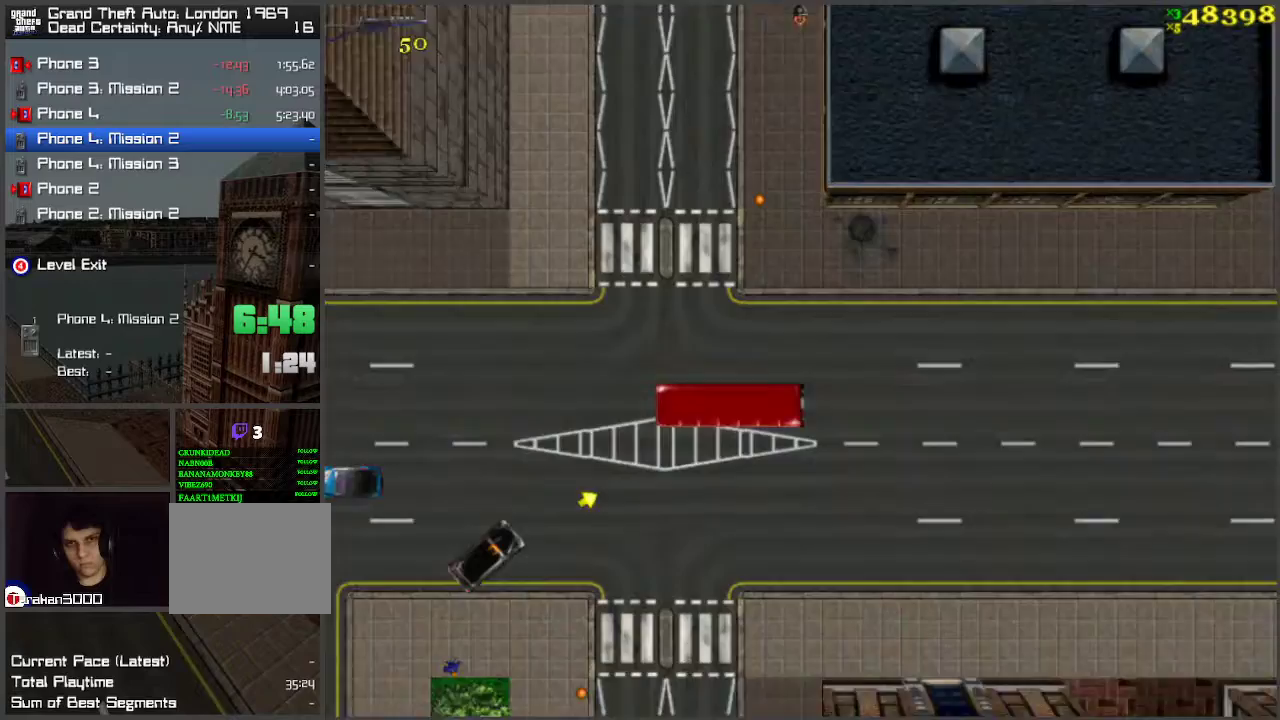
{"keys": ["w"], "events": [[83, "a", "up"], [267, "d", "down"], [500, "d", "up"]]}
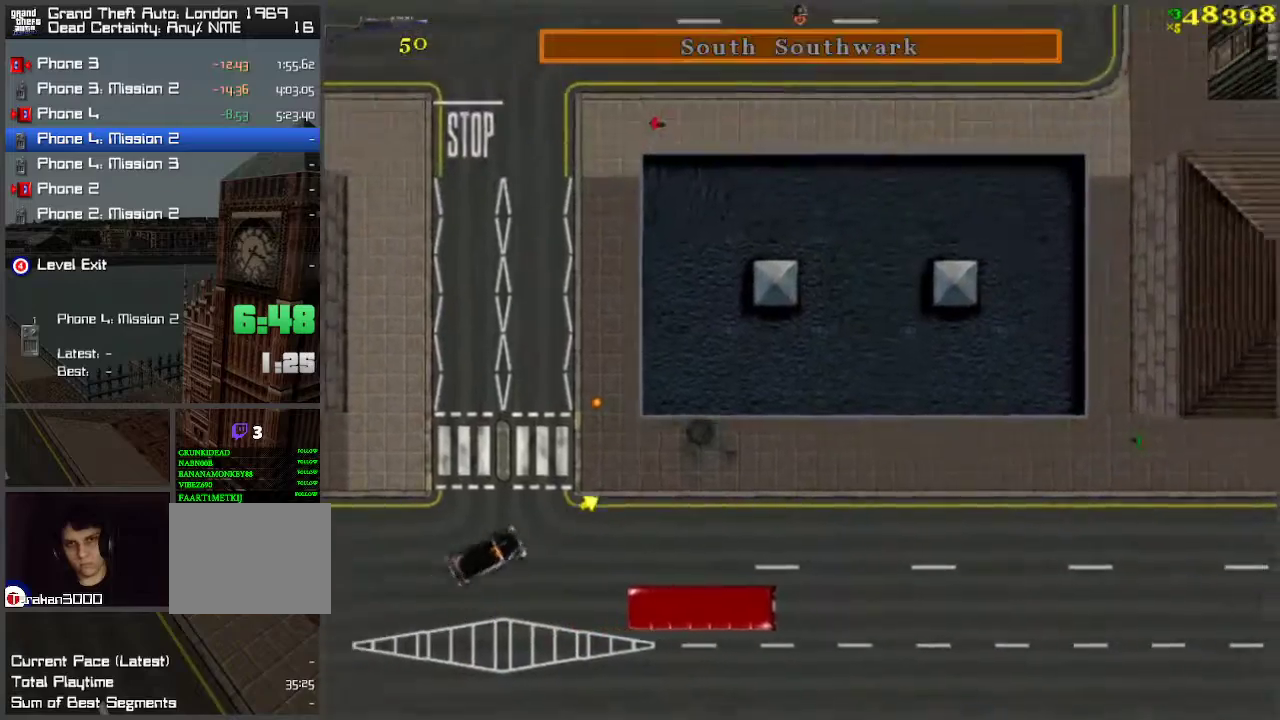
{"keys": ["w"], "events": []}
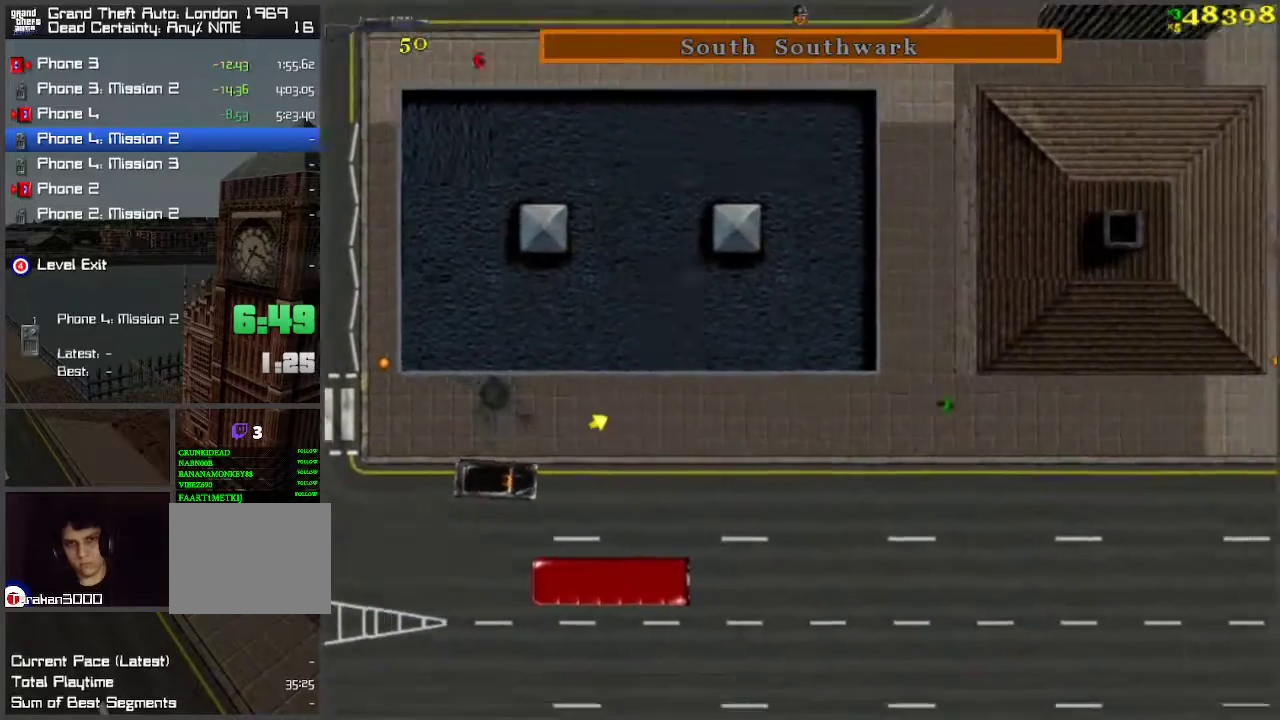
{"keys": ["w"], "events": []}
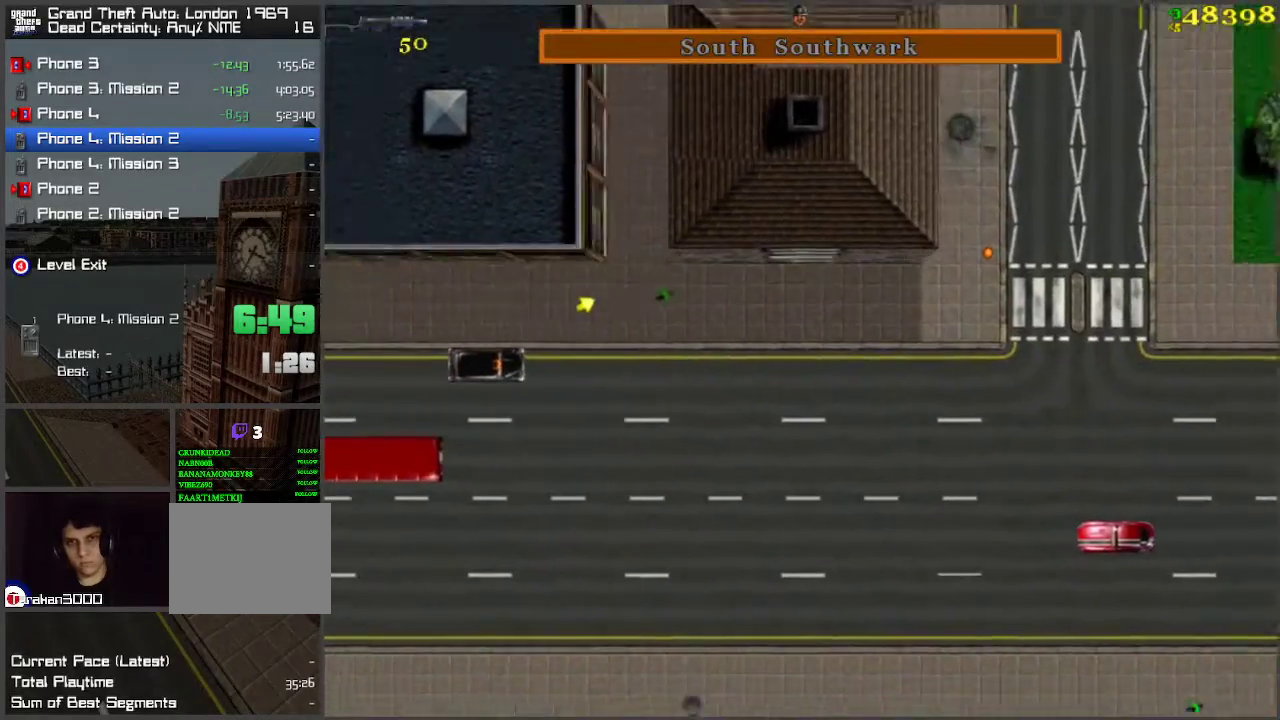
{"keys": ["w"], "events": []}
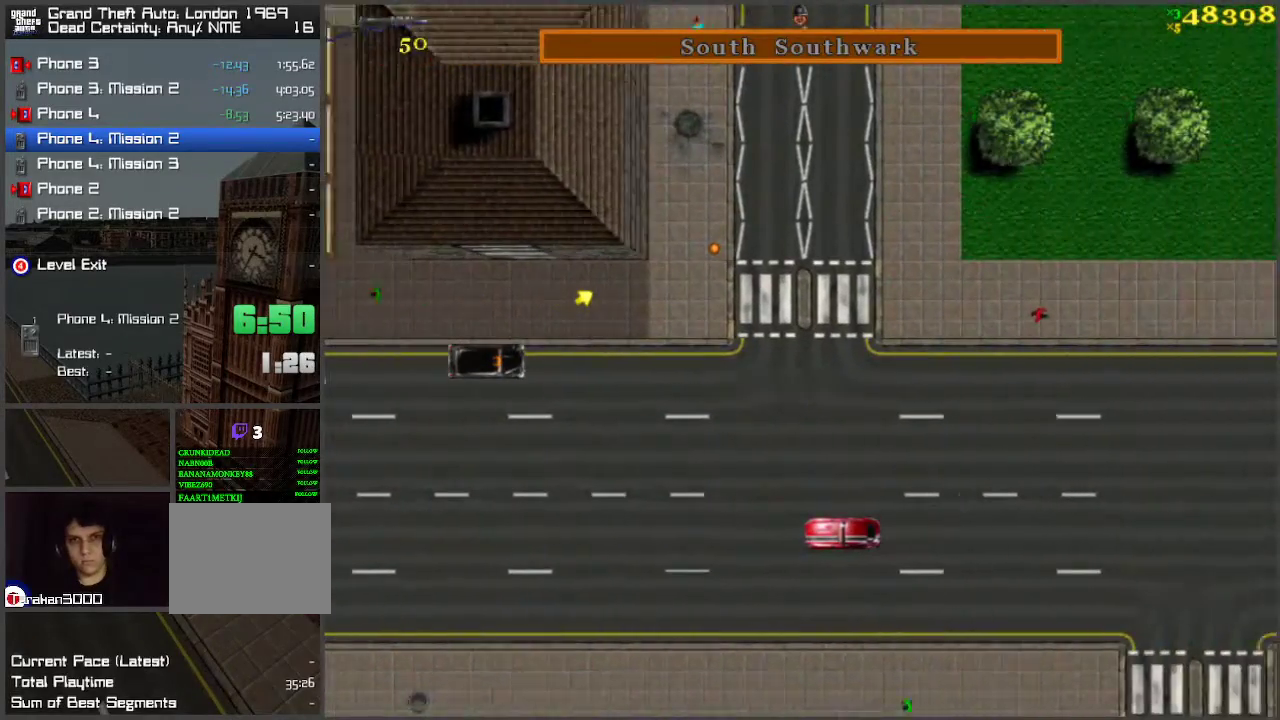
{"keys": ["w"], "events": []}